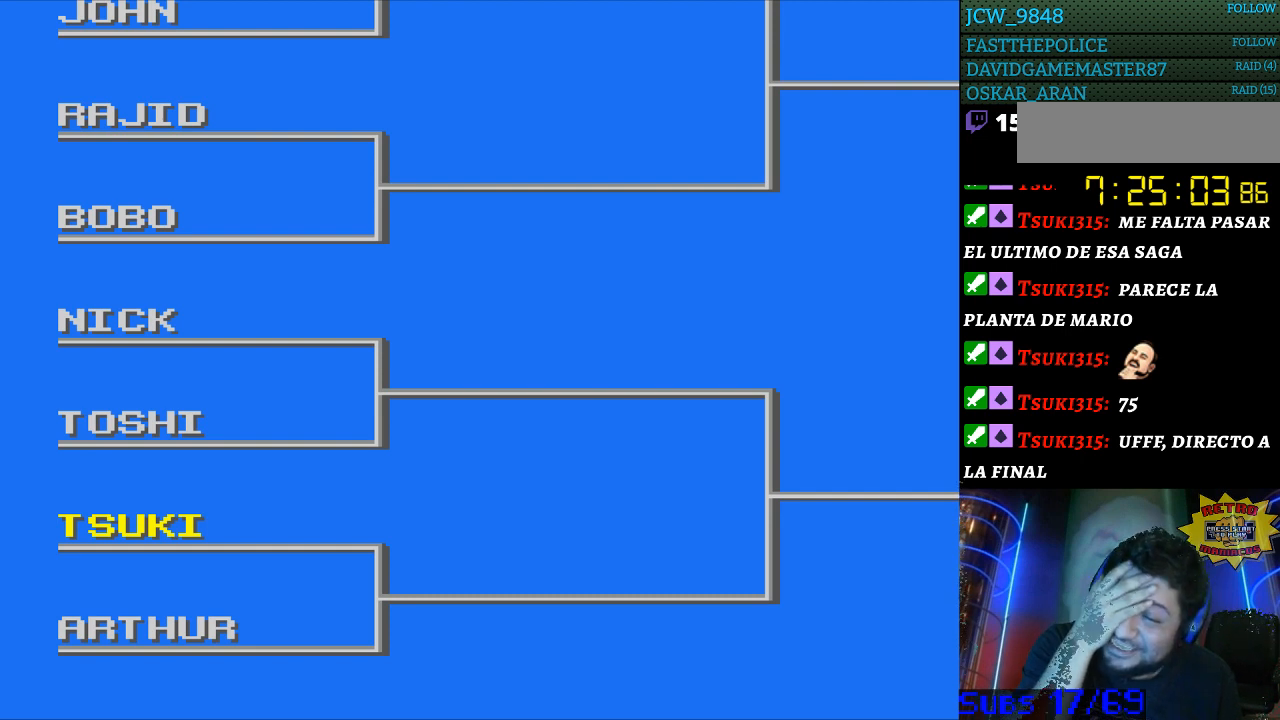
Gameplay with a controller (Nintendo layout); each line is a JSON object with the inputs held at the frame after it. "events" lists button and stick changes between this image and that frame as [ms after this image, input, new state], when the widget could be followed in between. Not read: L3 R3.
{"buttons": ["DPAD_UP"], "events": [[33, "DPAD_UP", "down"], [133, "DPAD_UP", "up"], [500, "DPAD_UP", "down"]]}
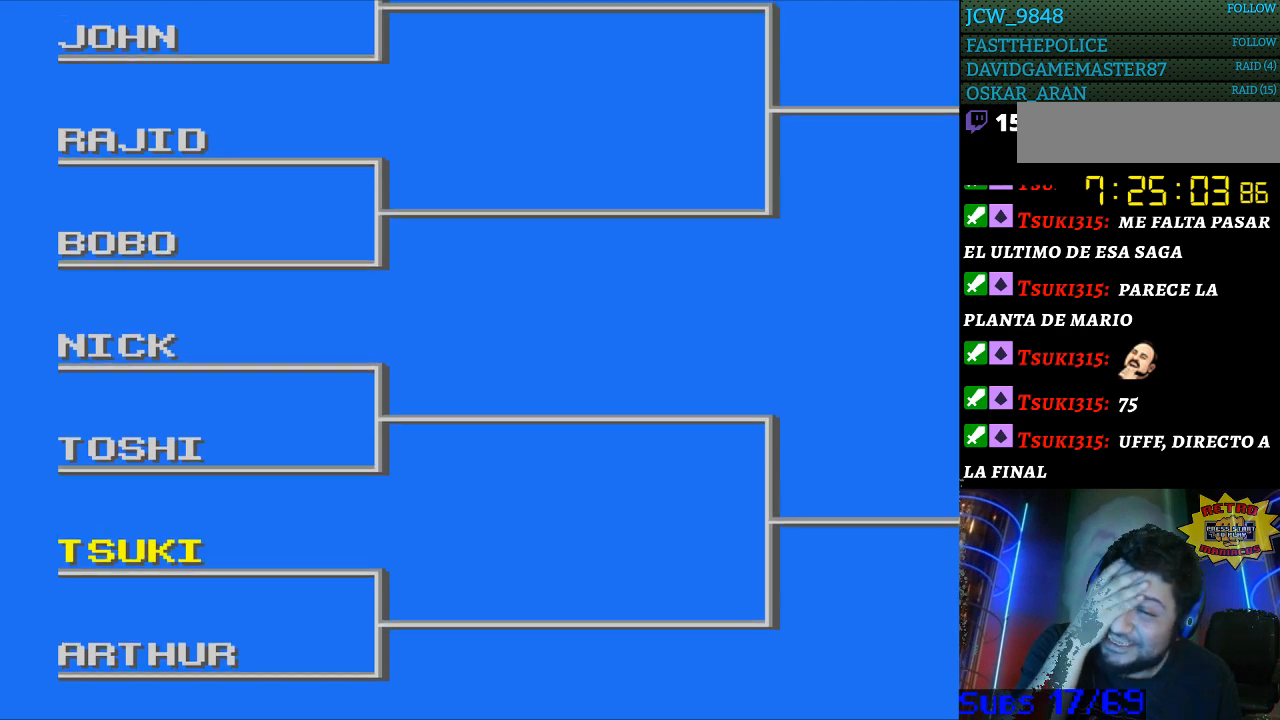
{"buttons": [], "events": [[200, "DPAD_UP", "up"]]}
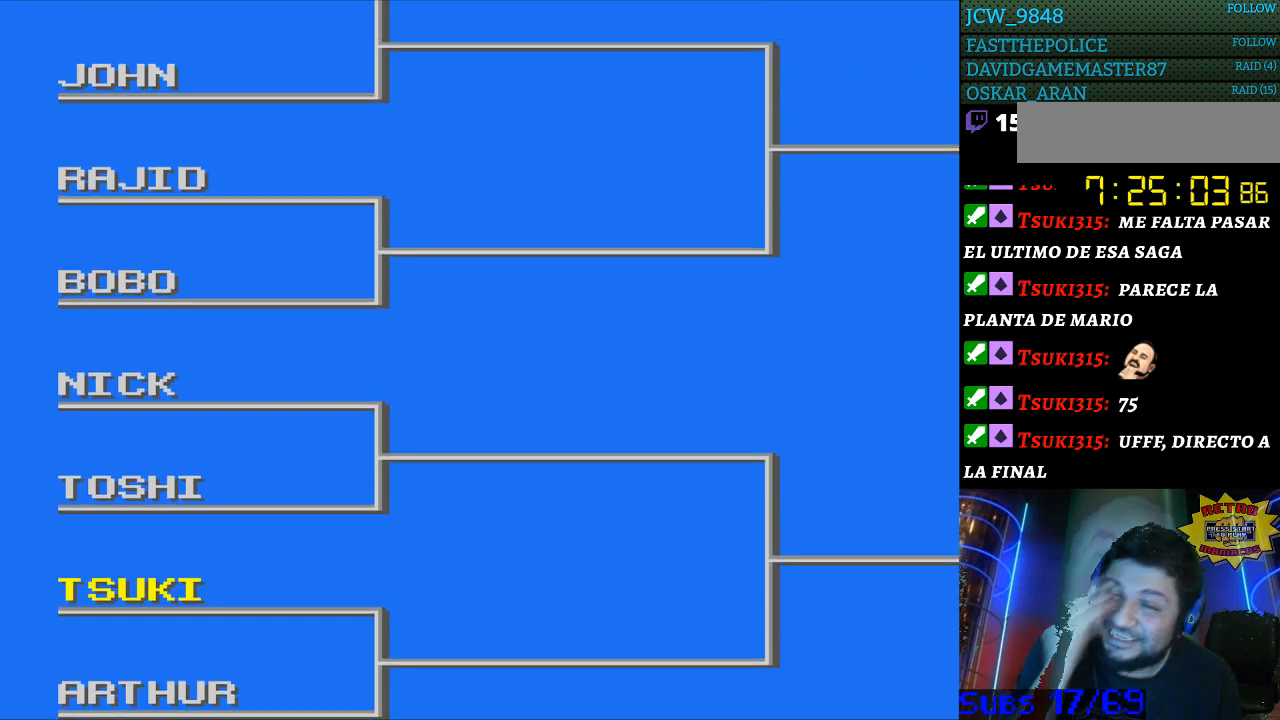
{"buttons": [], "events": []}
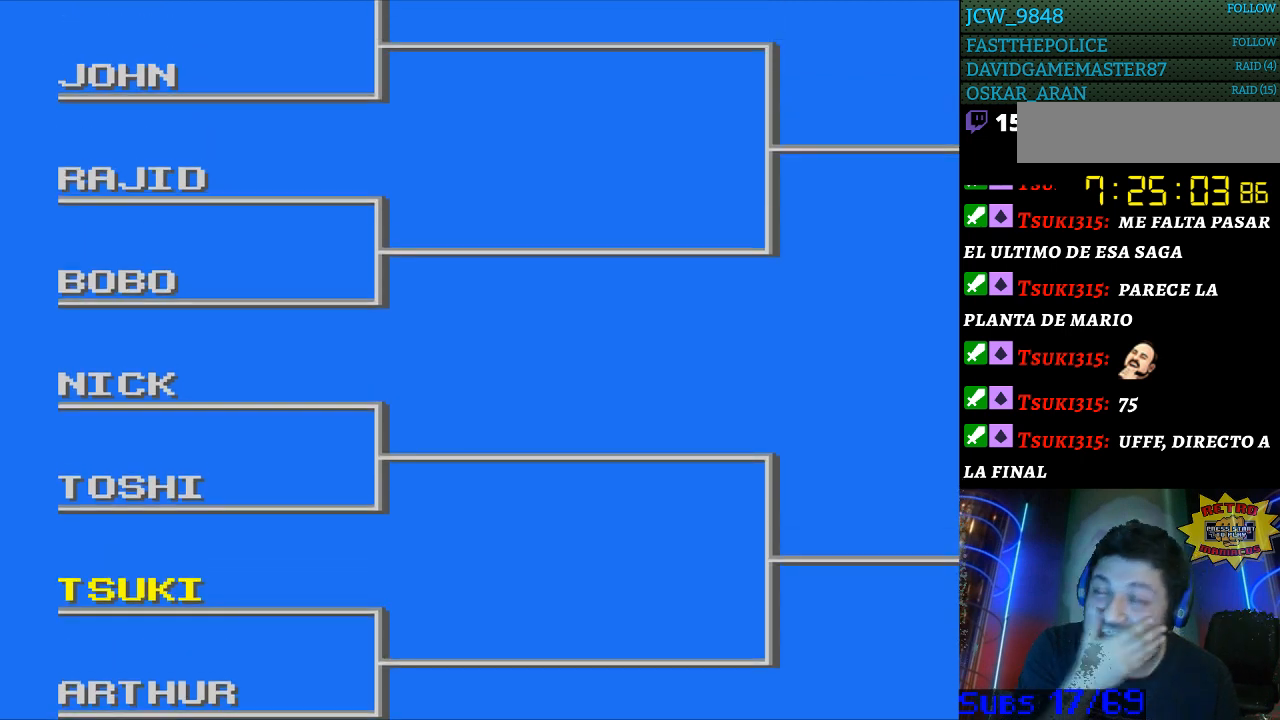
{"buttons": [], "events": []}
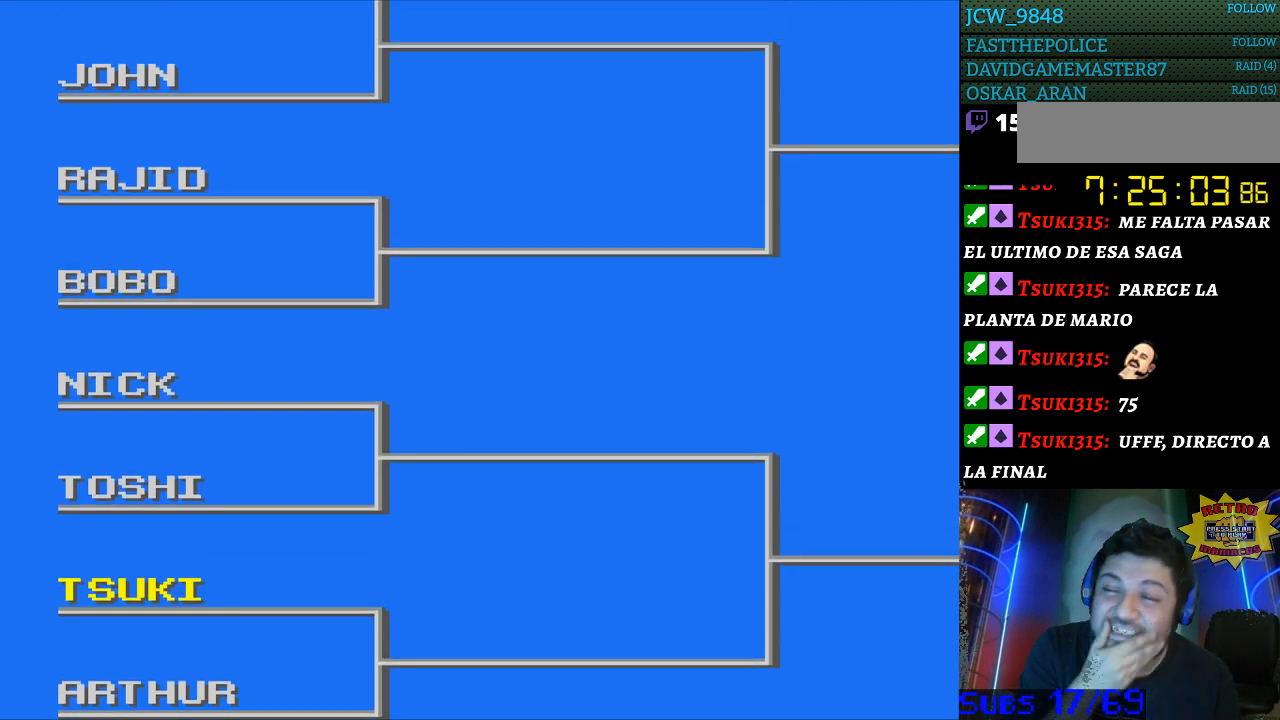
{"buttons": [], "events": []}
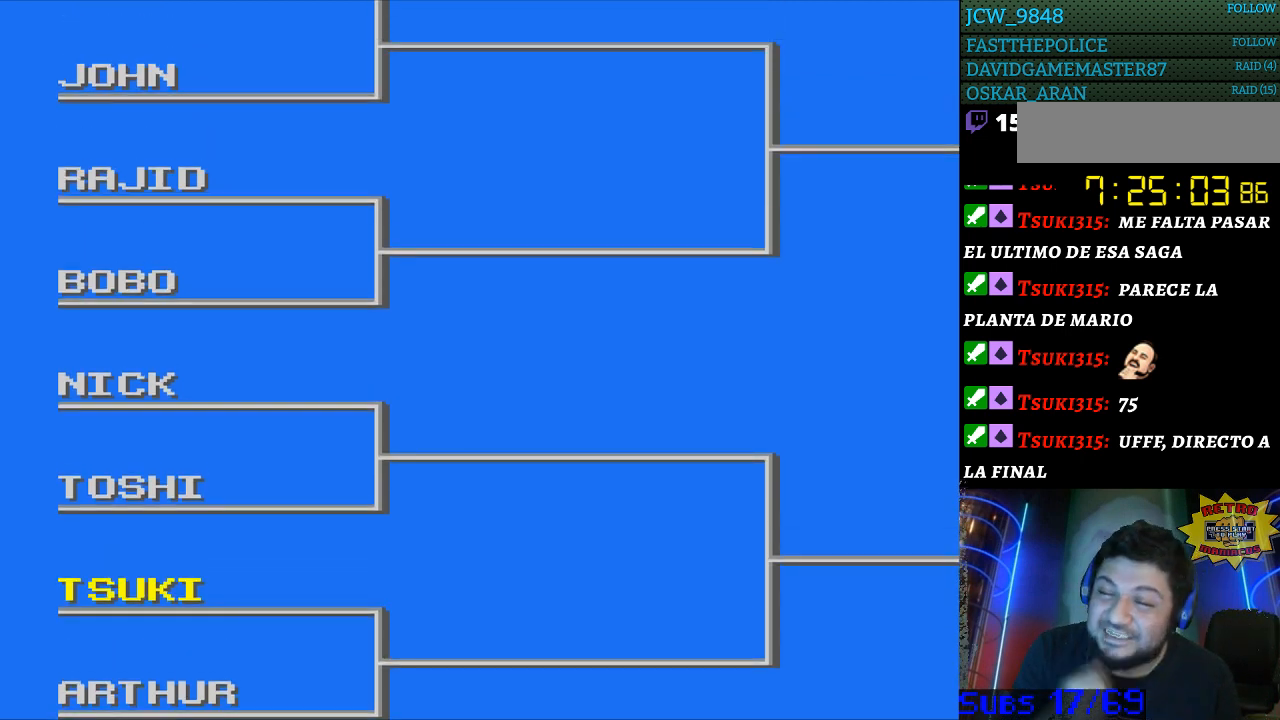
{"buttons": ["DPAD_UP"], "events": [[400, "DPAD_UP", "down"]]}
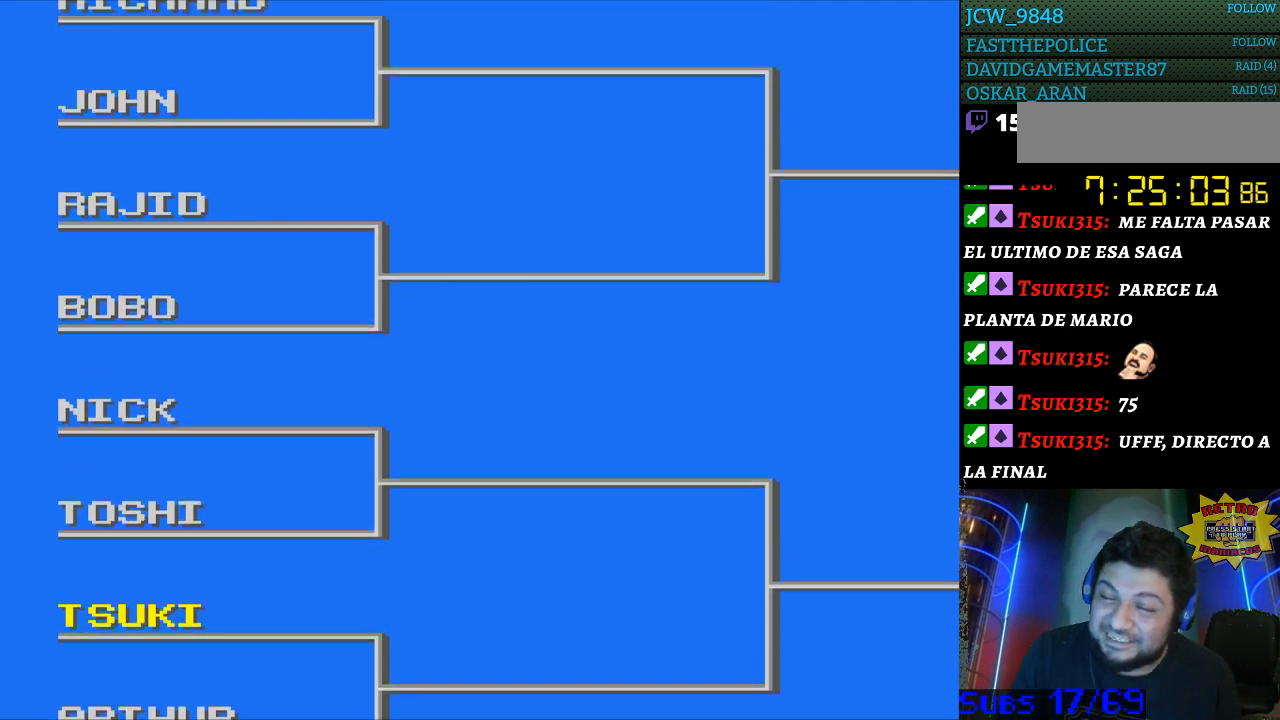
{"buttons": ["DPAD_UP"], "events": []}
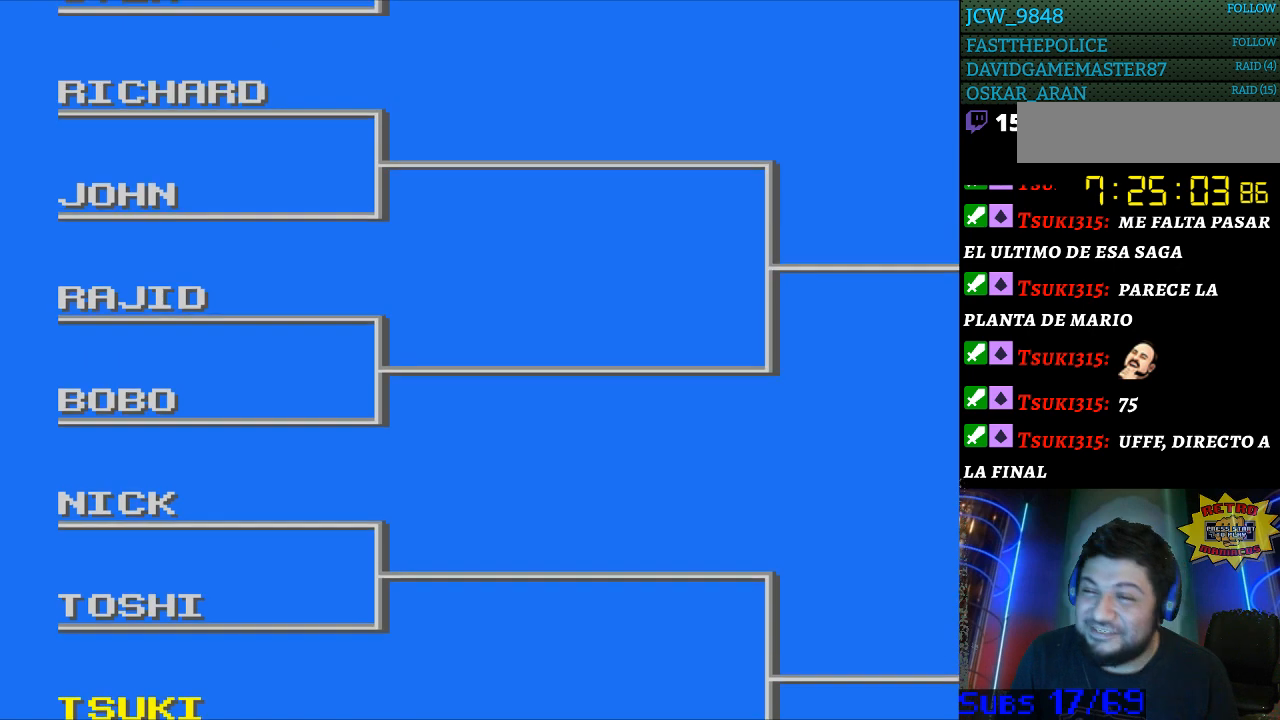
{"buttons": ["DPAD_UP"], "events": []}
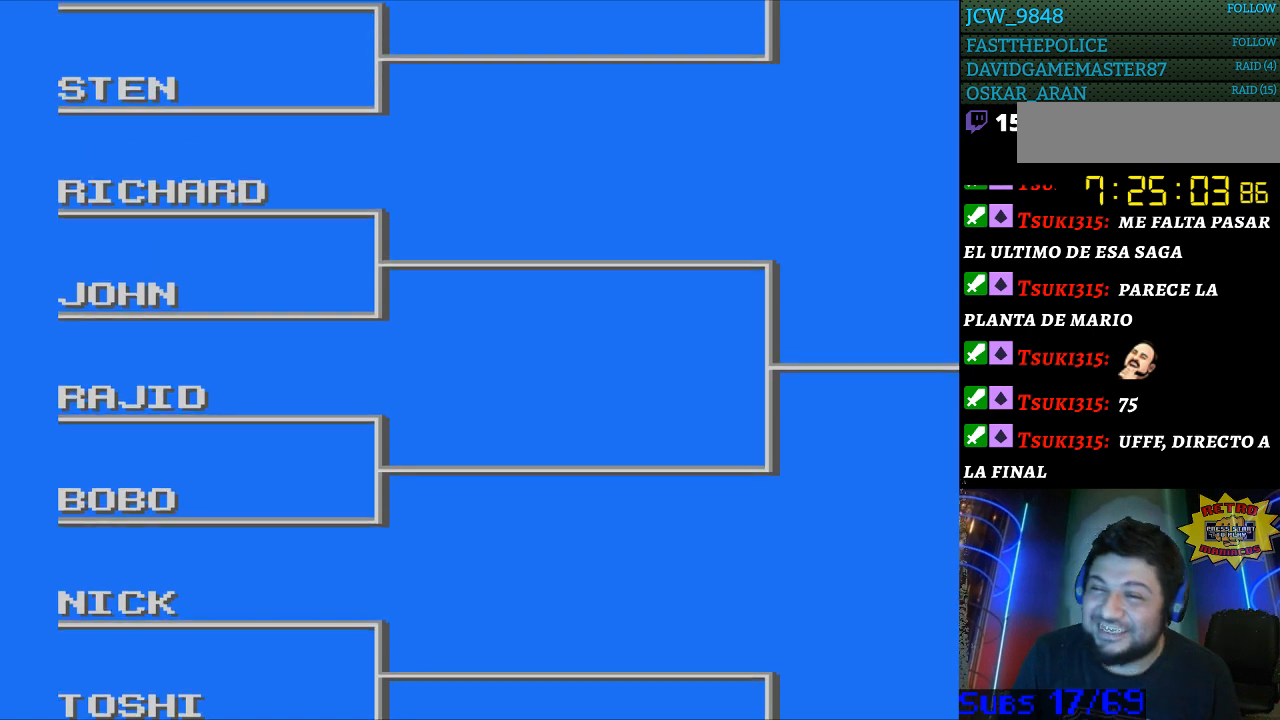
{"buttons": ["DPAD_UP"], "events": []}
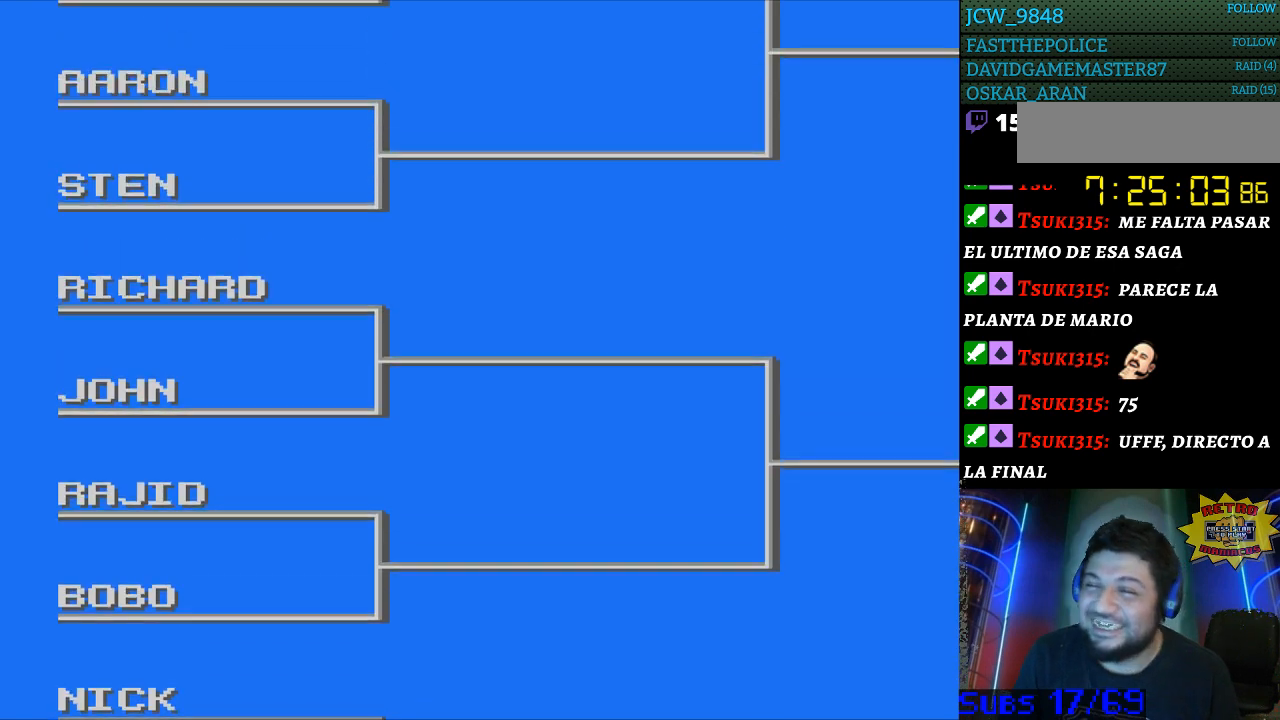
{"buttons": ["DPAD_UP"], "events": []}
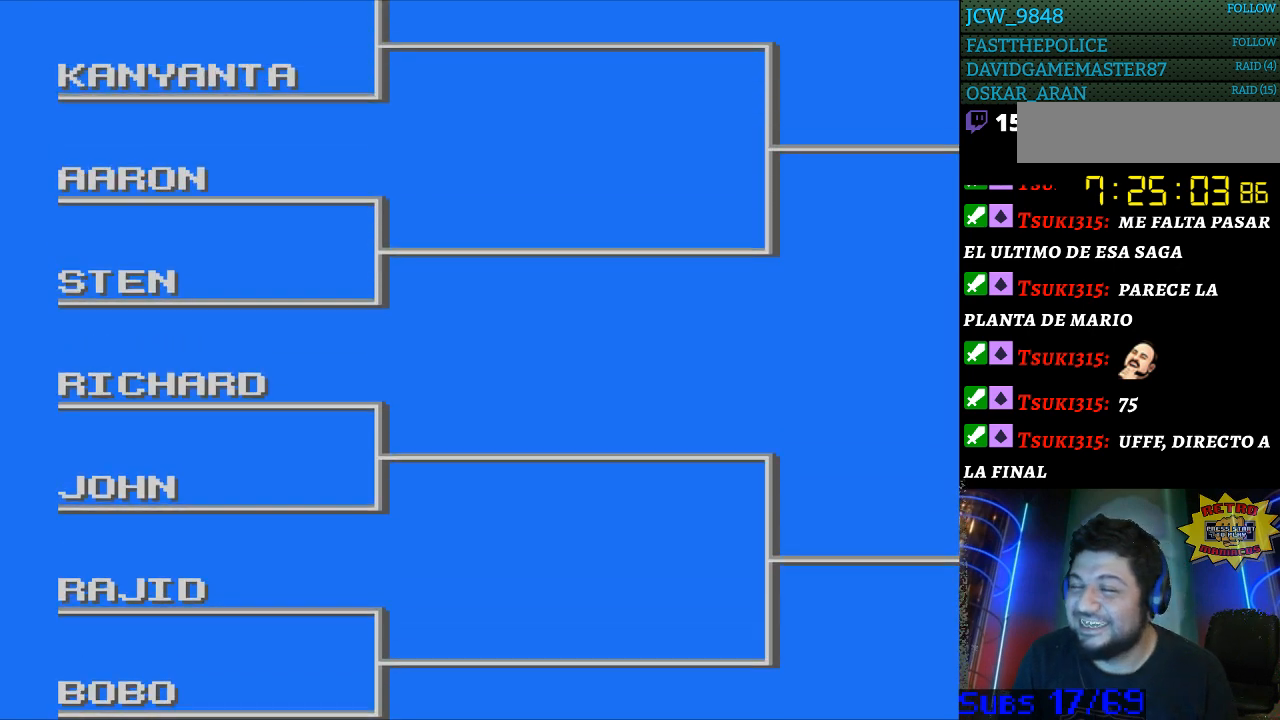
{"buttons": ["DPAD_UP"], "events": []}
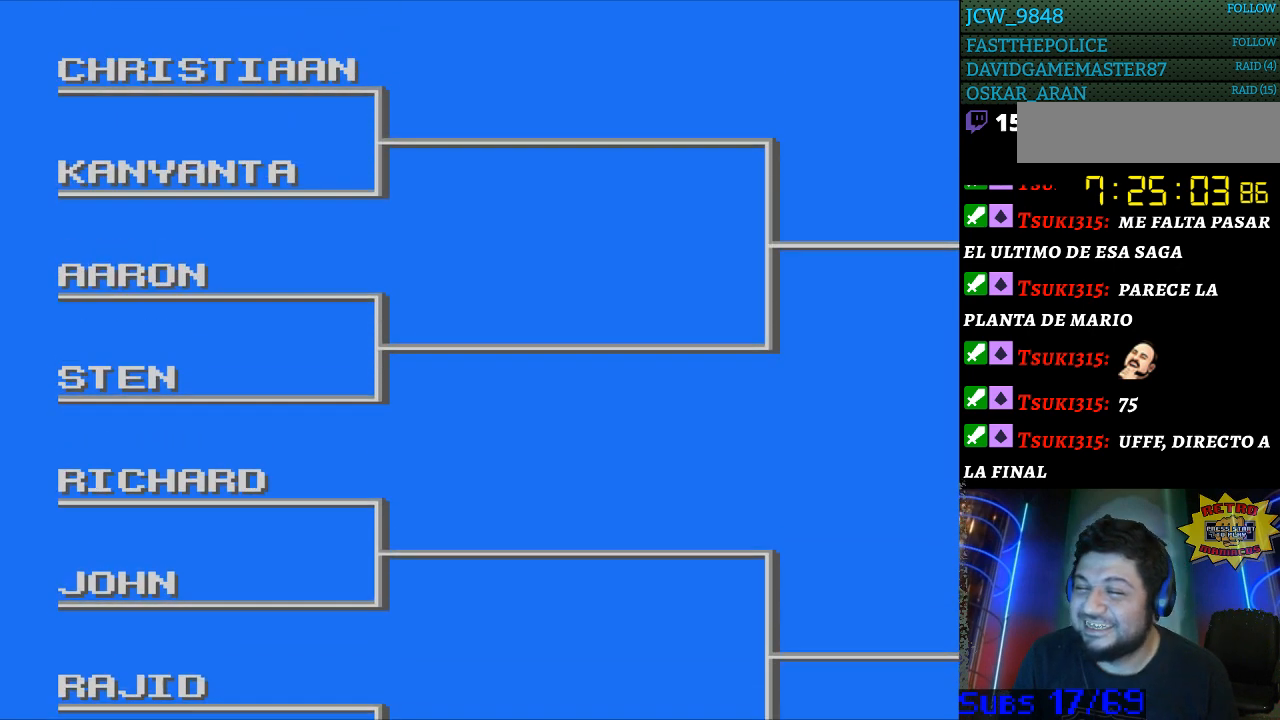
{"buttons": ["DPAD_UP"], "events": []}
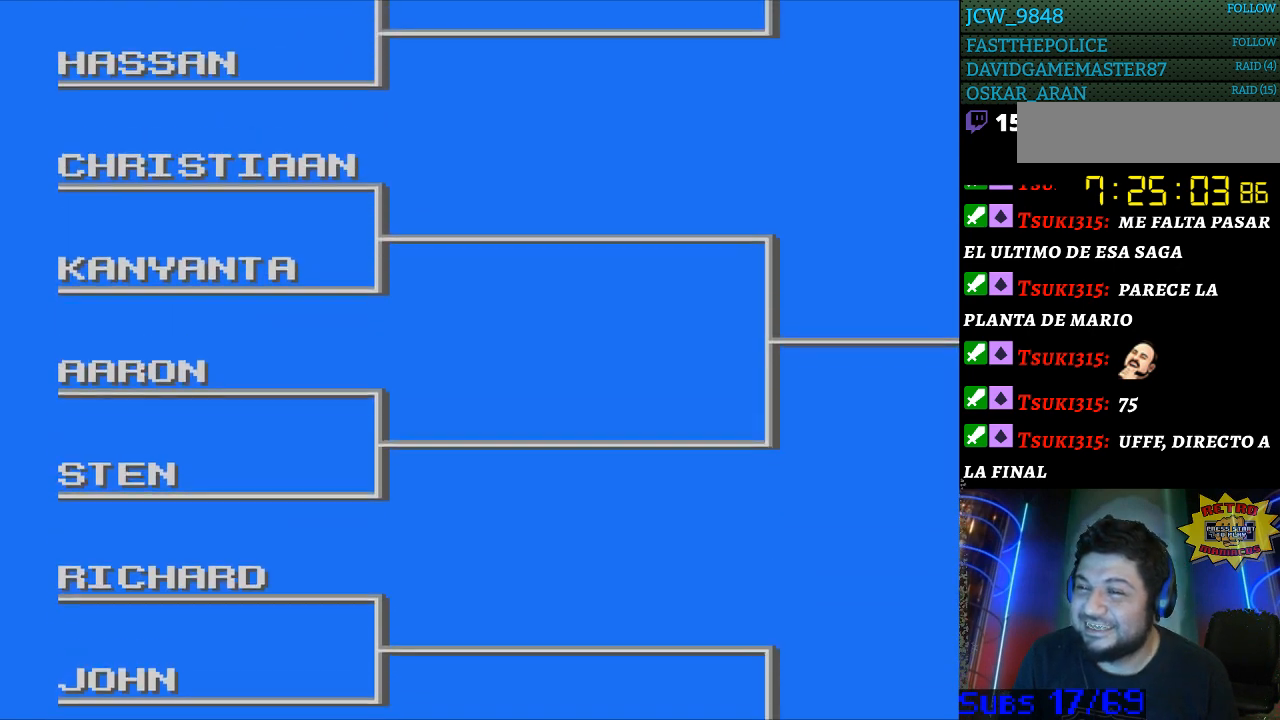
{"buttons": ["DPAD_UP"], "events": []}
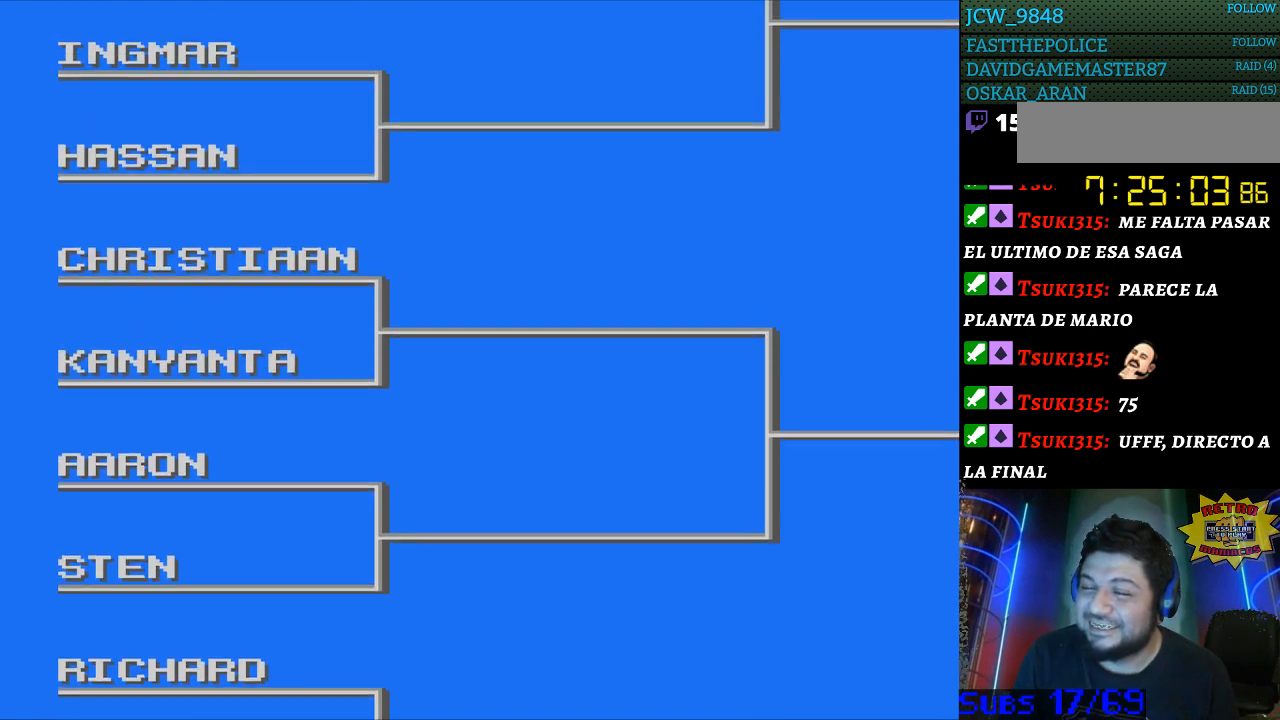
{"buttons": ["DPAD_UP"], "events": []}
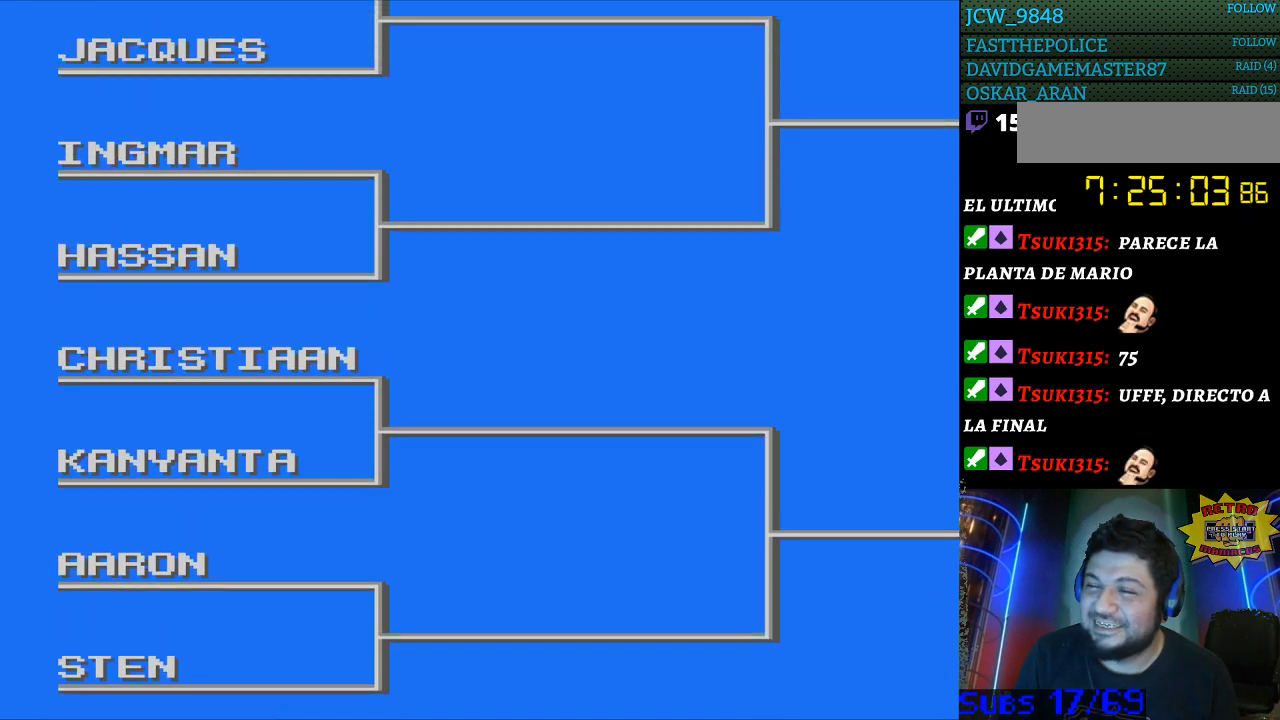
{"buttons": ["DPAD_UP"], "events": []}
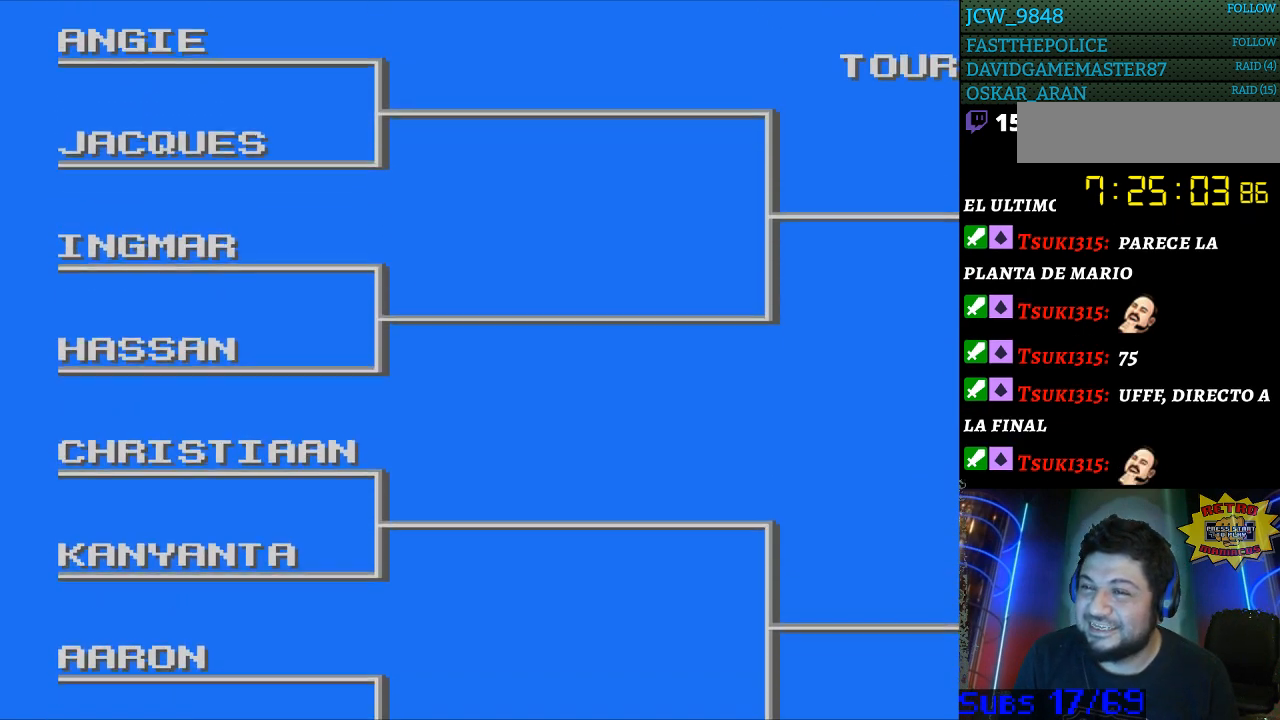
{"buttons": ["DPAD_UP"], "events": []}
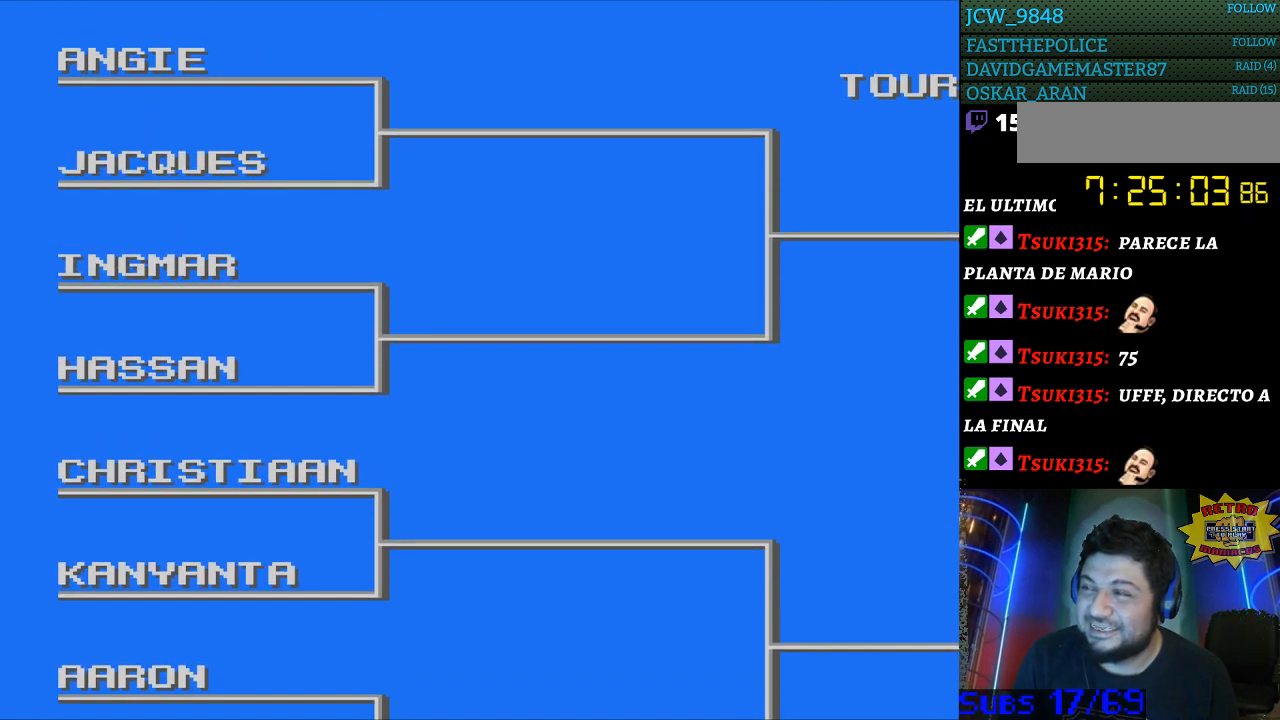
{"buttons": [], "events": [[300, "DPAD_UP", "up"]]}
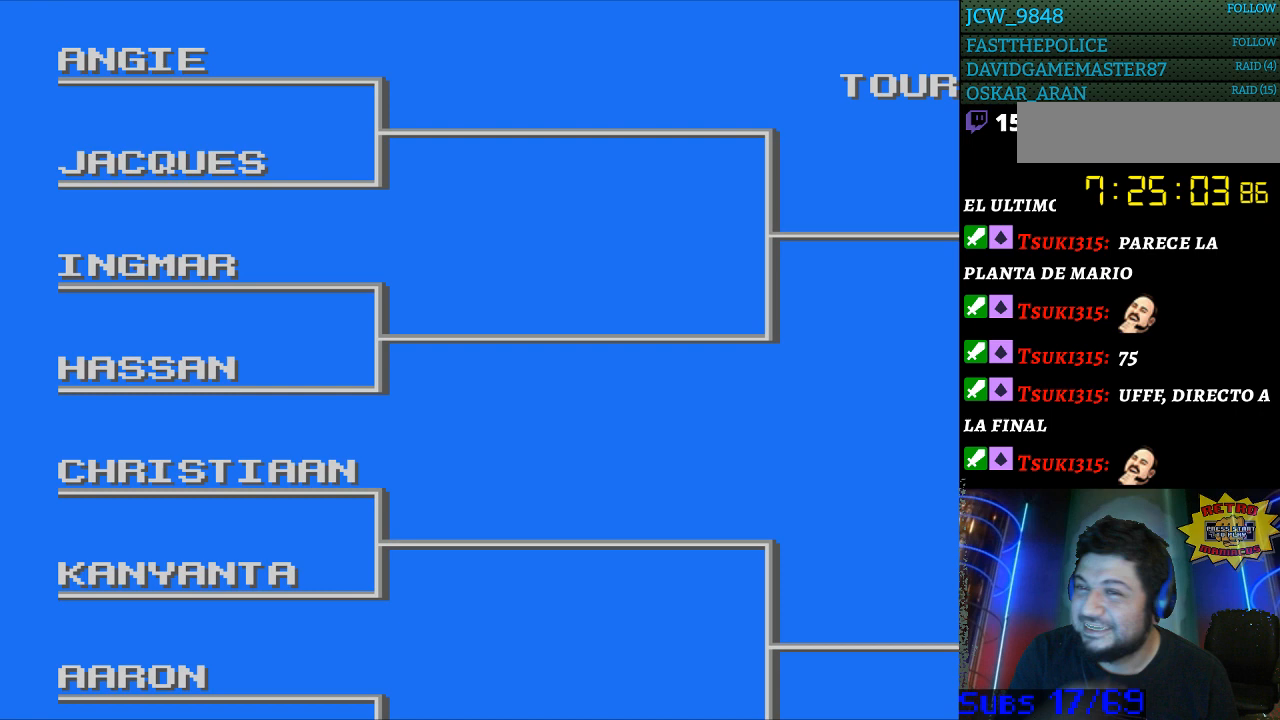
{"buttons": [], "events": []}
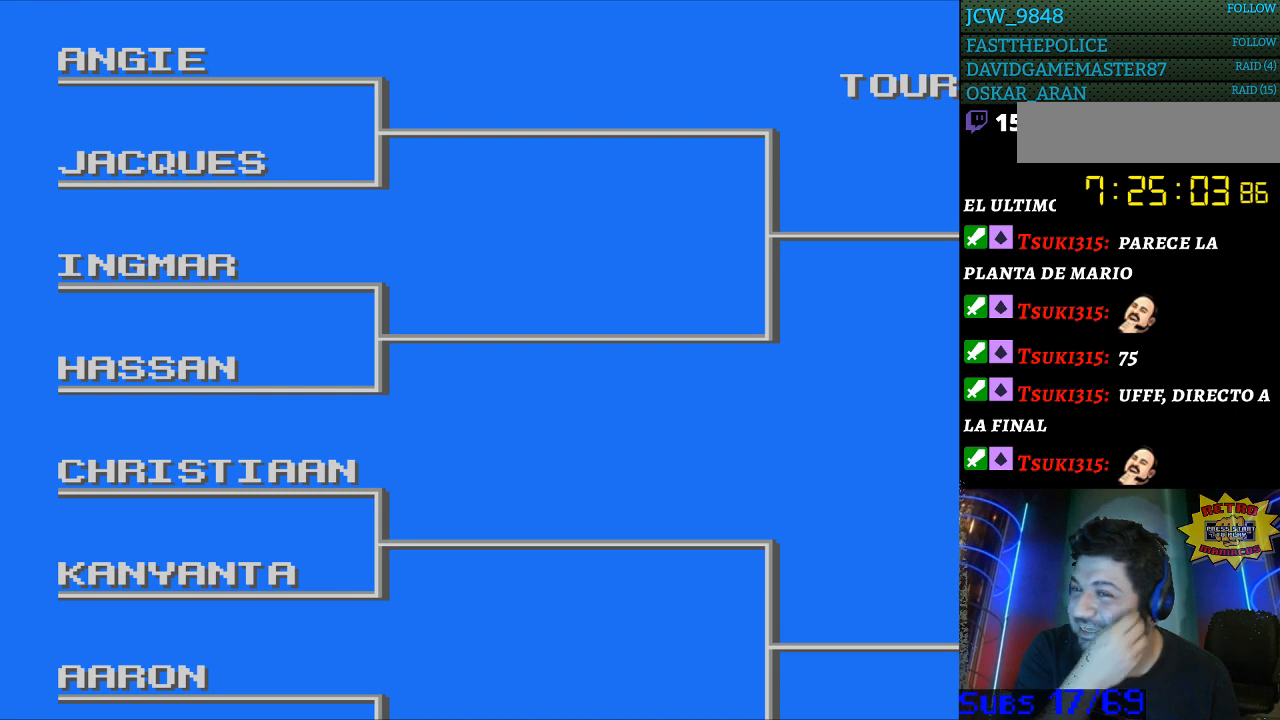
{"buttons": [], "events": []}
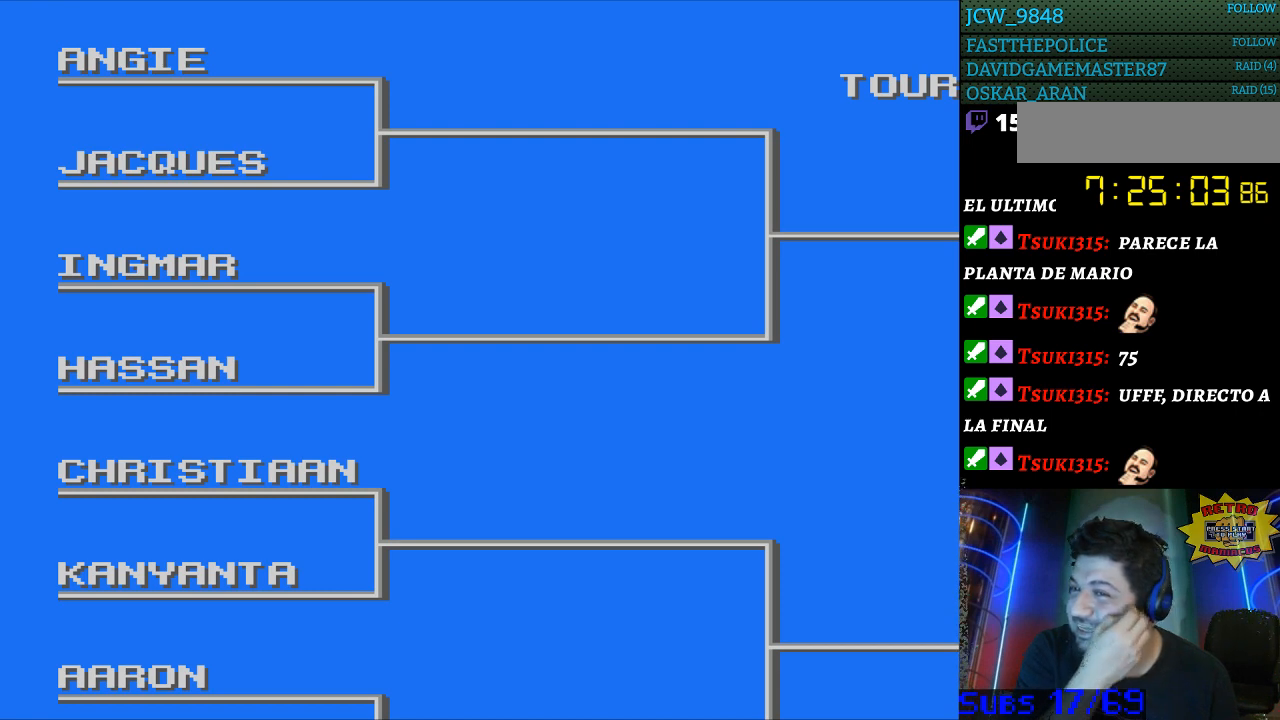
{"buttons": [], "events": []}
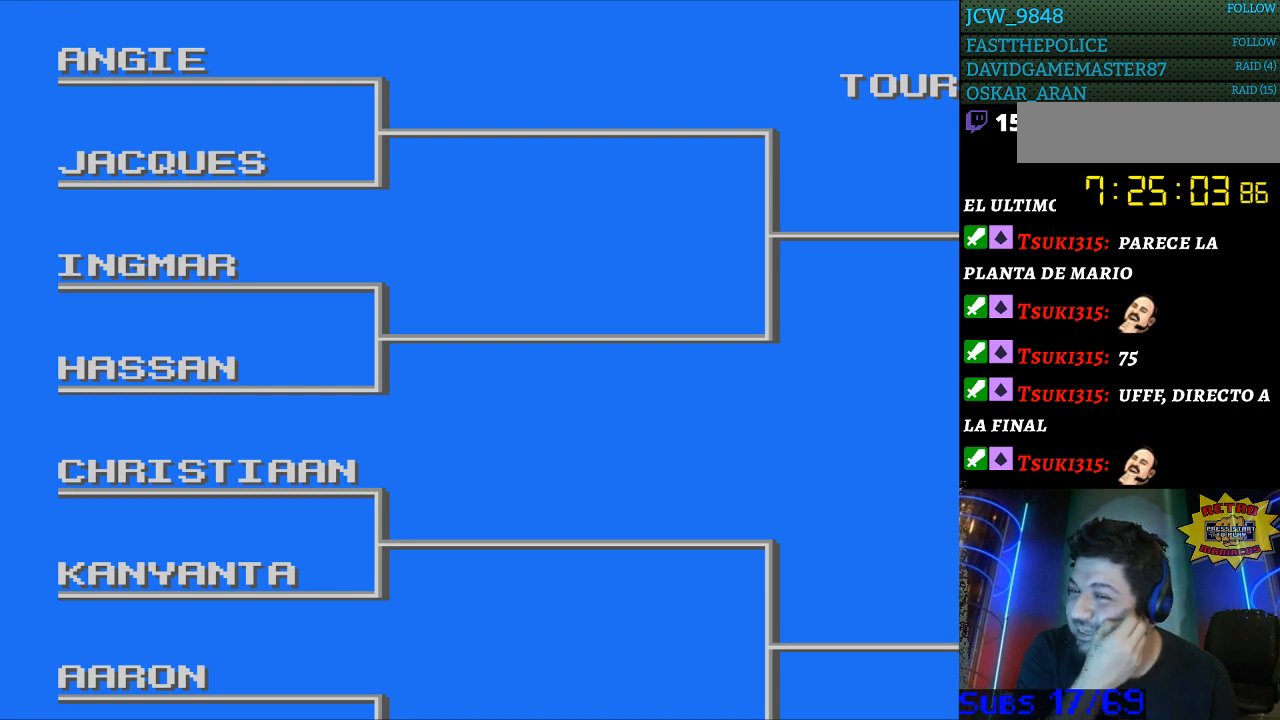
{"buttons": [], "events": []}
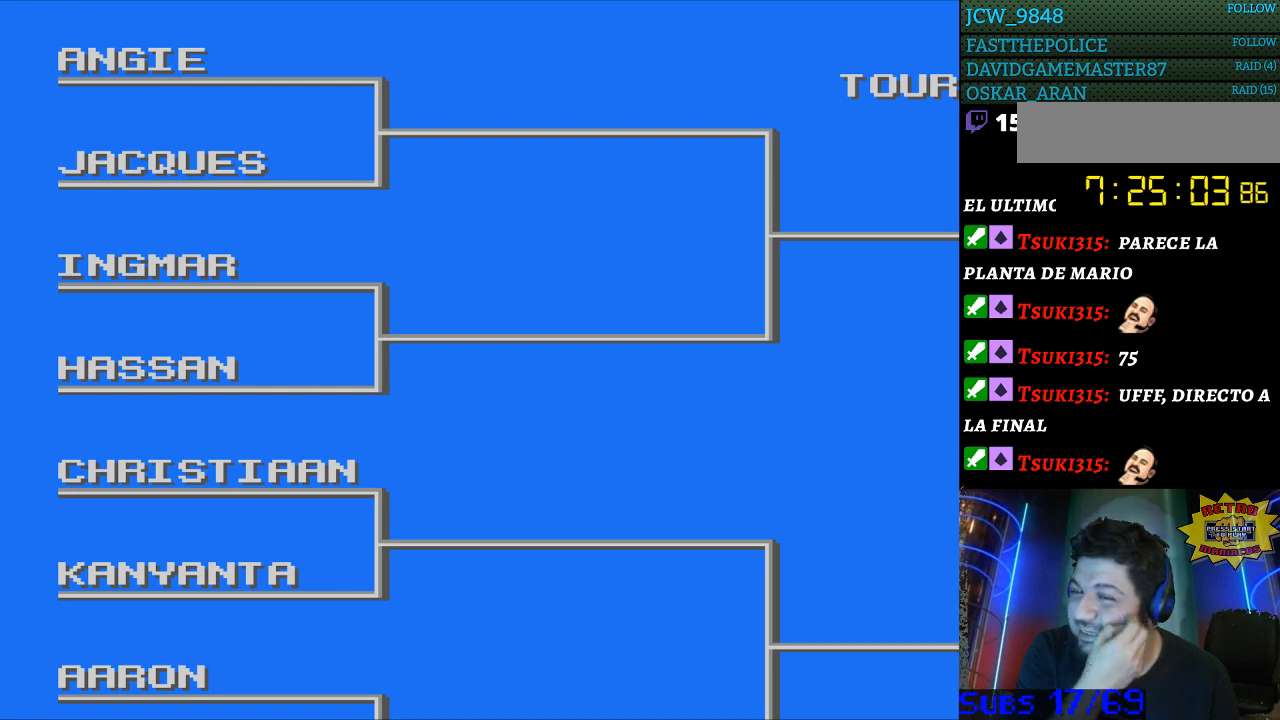
{"buttons": [], "events": []}
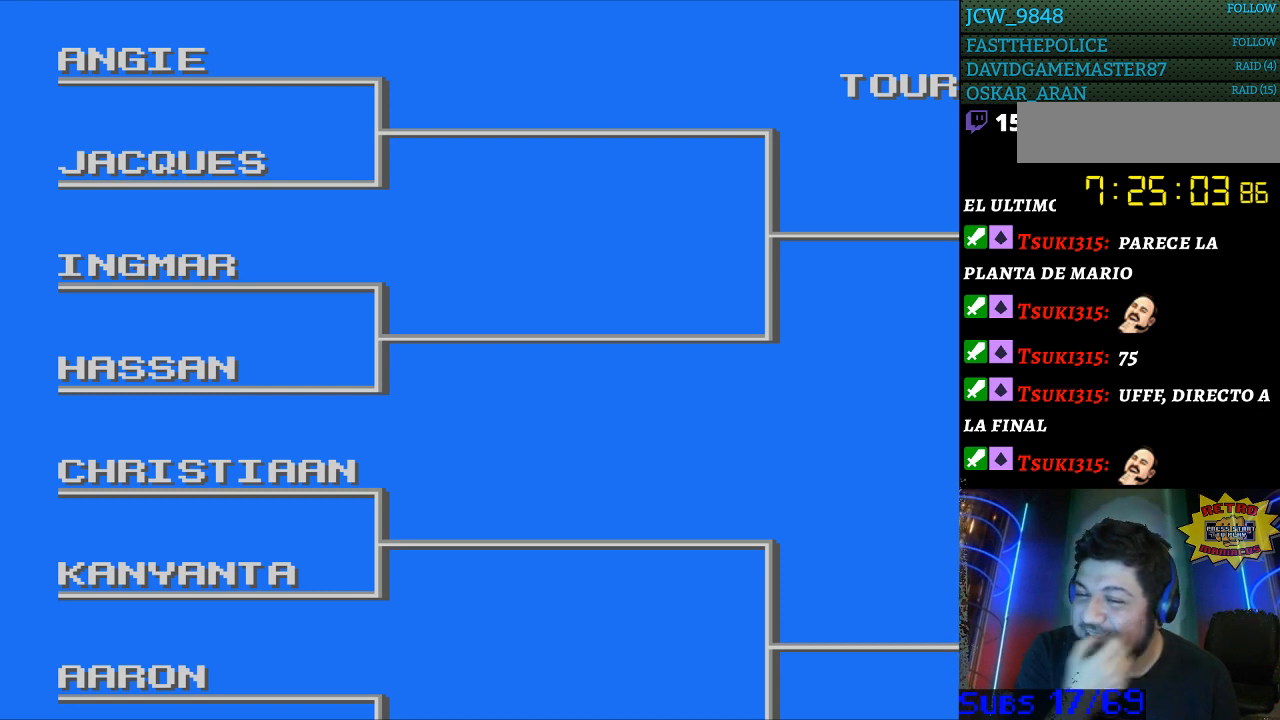
{"buttons": ["DPAD_DOWN"], "events": [[167, "DPAD_DOWN", "down"]]}
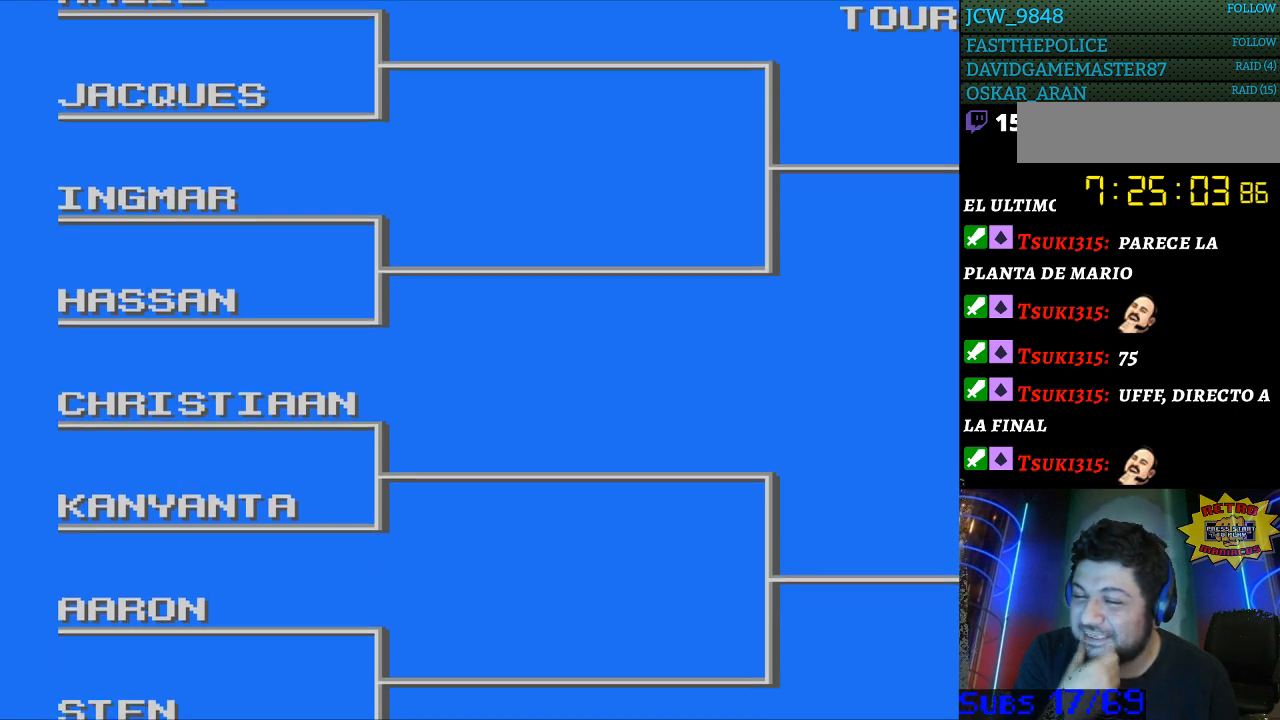
{"buttons": ["DPAD_DOWN"], "events": []}
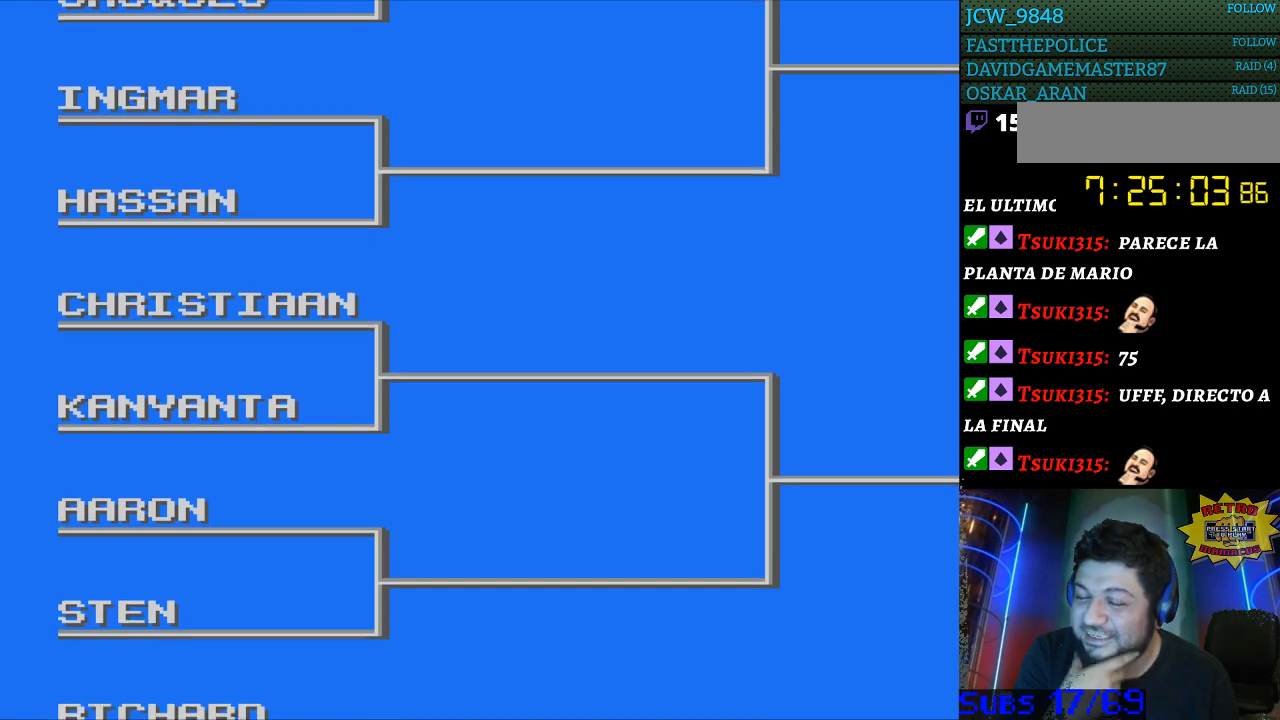
{"buttons": ["DPAD_DOWN"], "events": []}
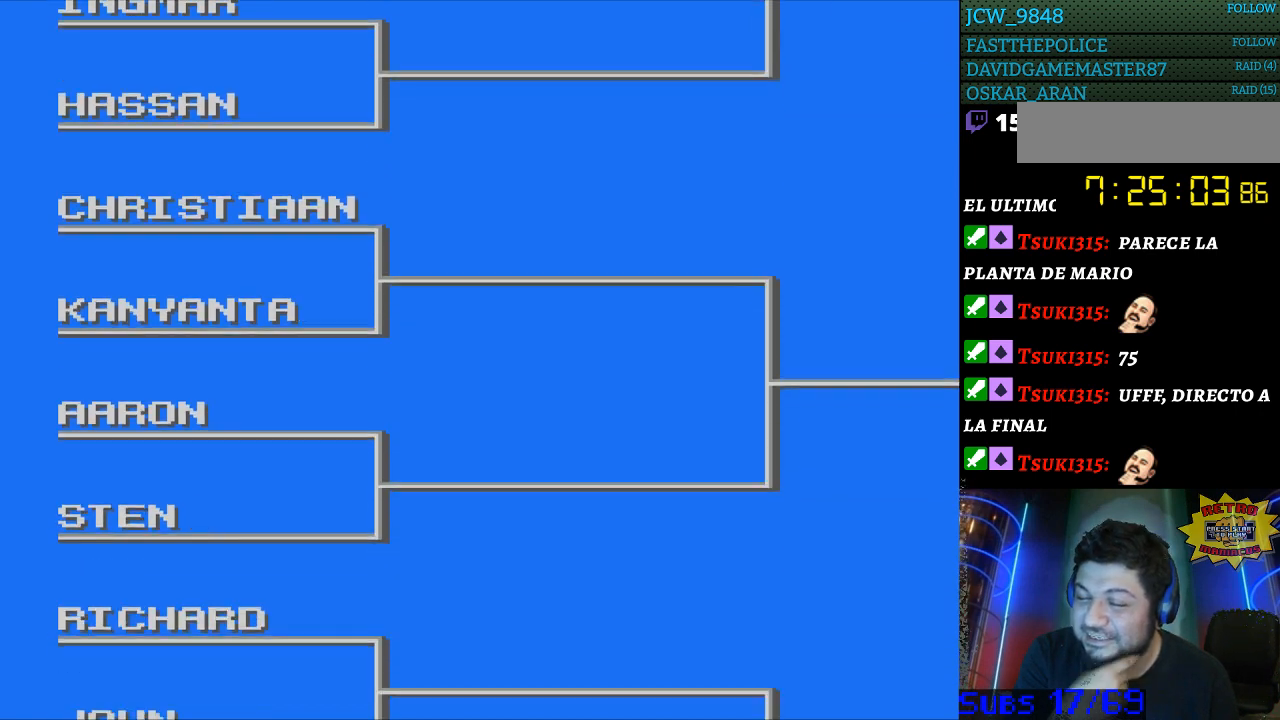
{"buttons": ["DPAD_DOWN"], "events": []}
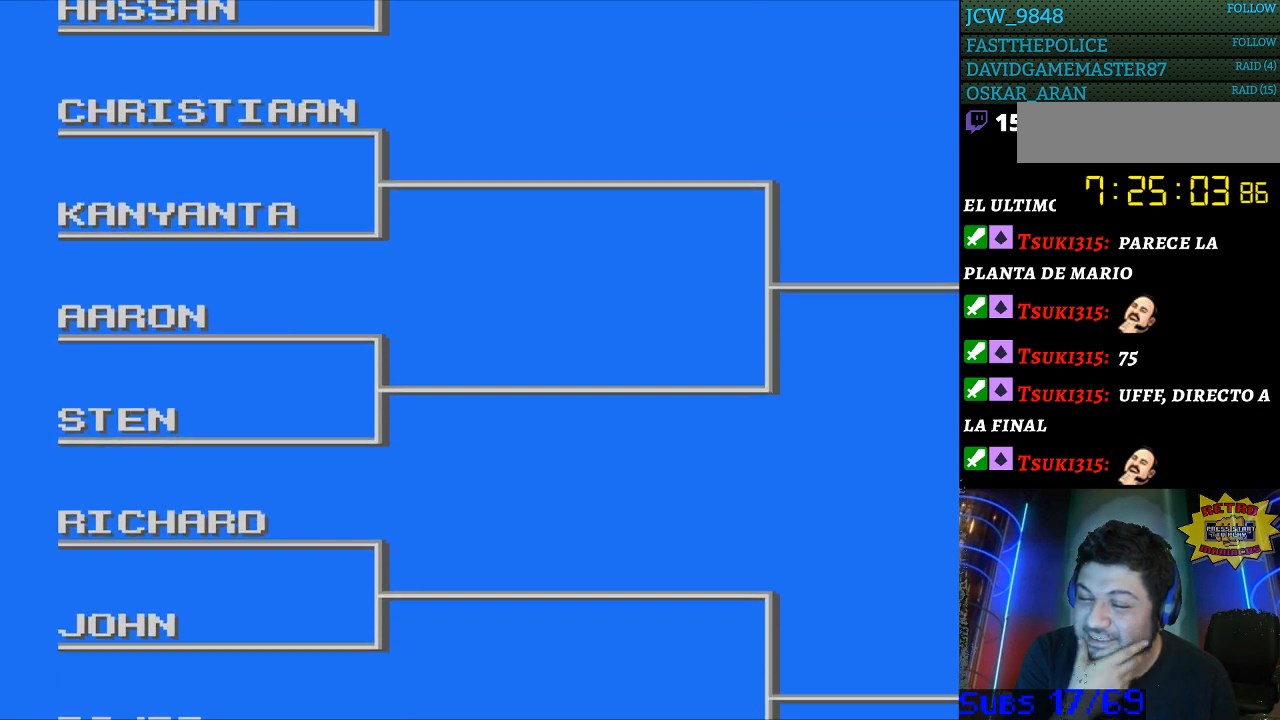
{"buttons": ["DPAD_DOWN"], "events": []}
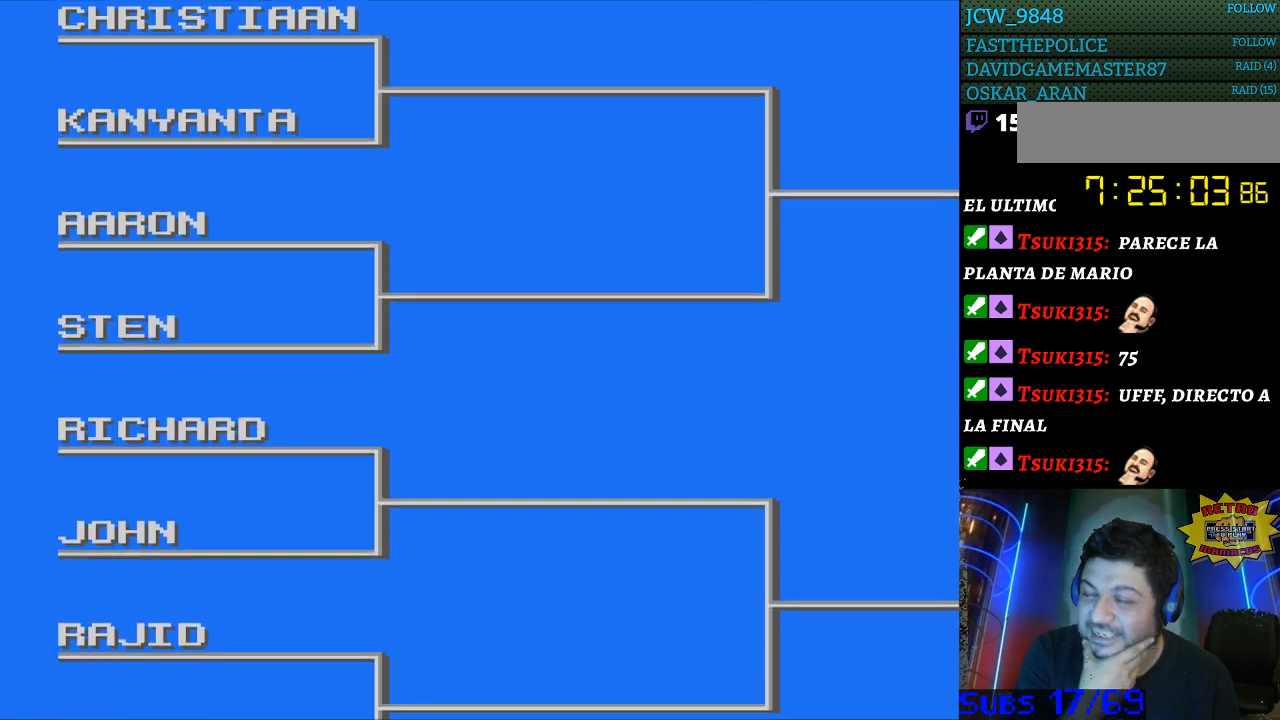
{"buttons": ["DPAD_DOWN"], "events": []}